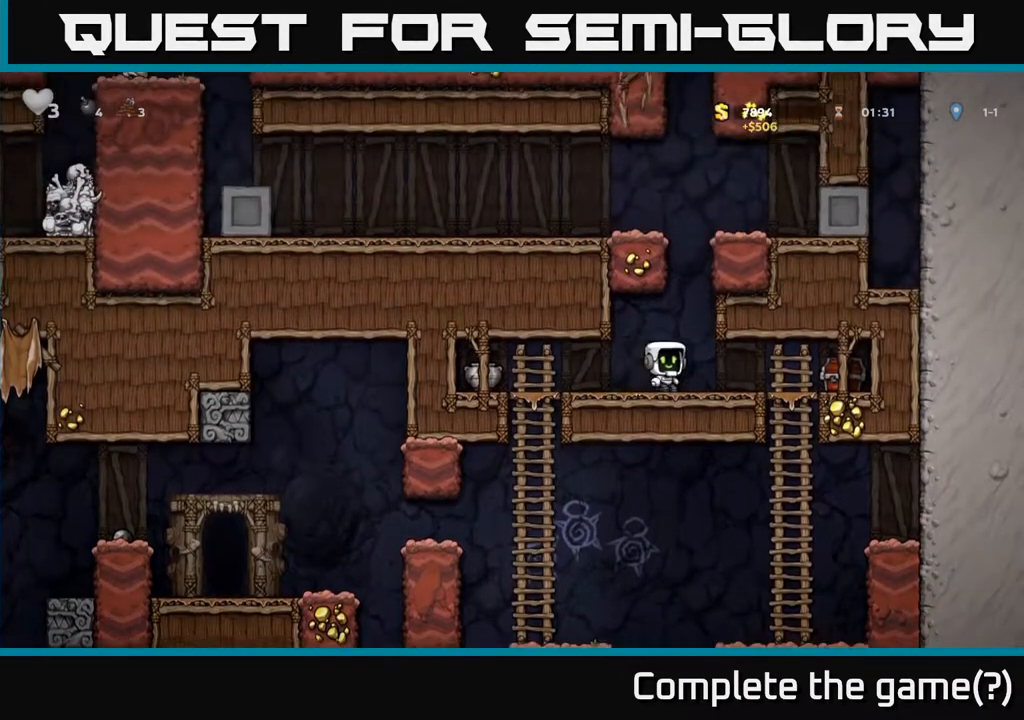
Gameplay with a controller (Xbox layout); each line is a JSON object with the inputs held at the frame after it. "events" lists button and stick changes between this image and that frame as [ms after this image, input, new state], when the widget could be followed in between.
{"buttons": ["X"], "left_stick": "center", "right_stick": "center", "events": [[150, "X", "up"], [350, "X", "down"], [350, "left_stick", "center"]]}
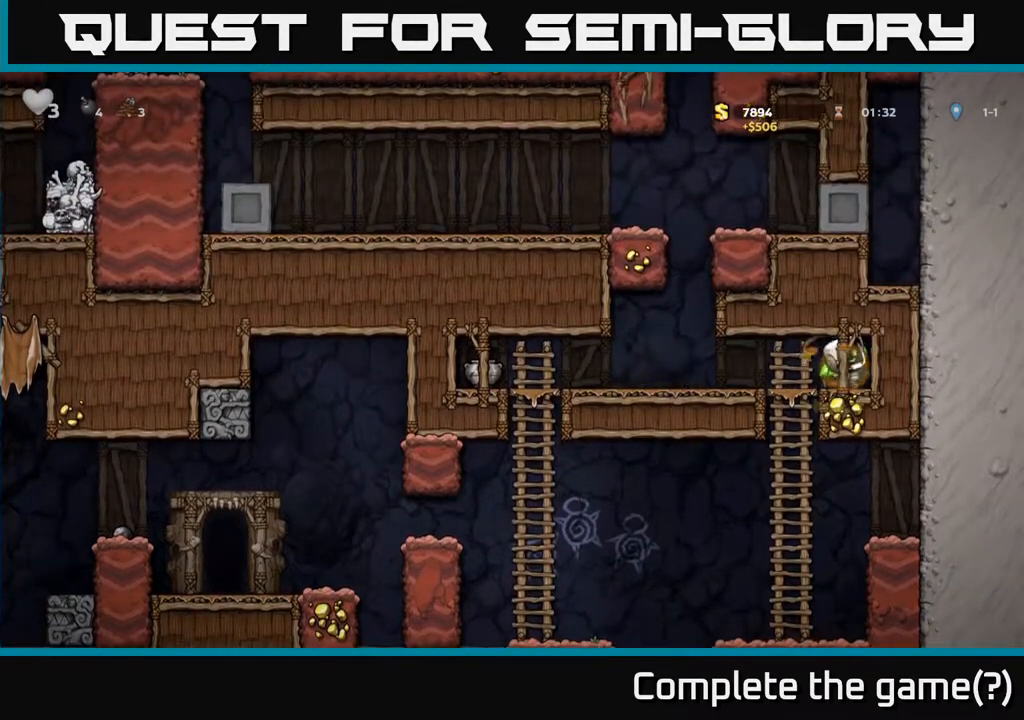
{"buttons": [], "left_stick": "left", "right_stick": "center", "events": [[33, "X", "up"], [300, "left_stick", "right"], [450, "left_stick", "left"]]}
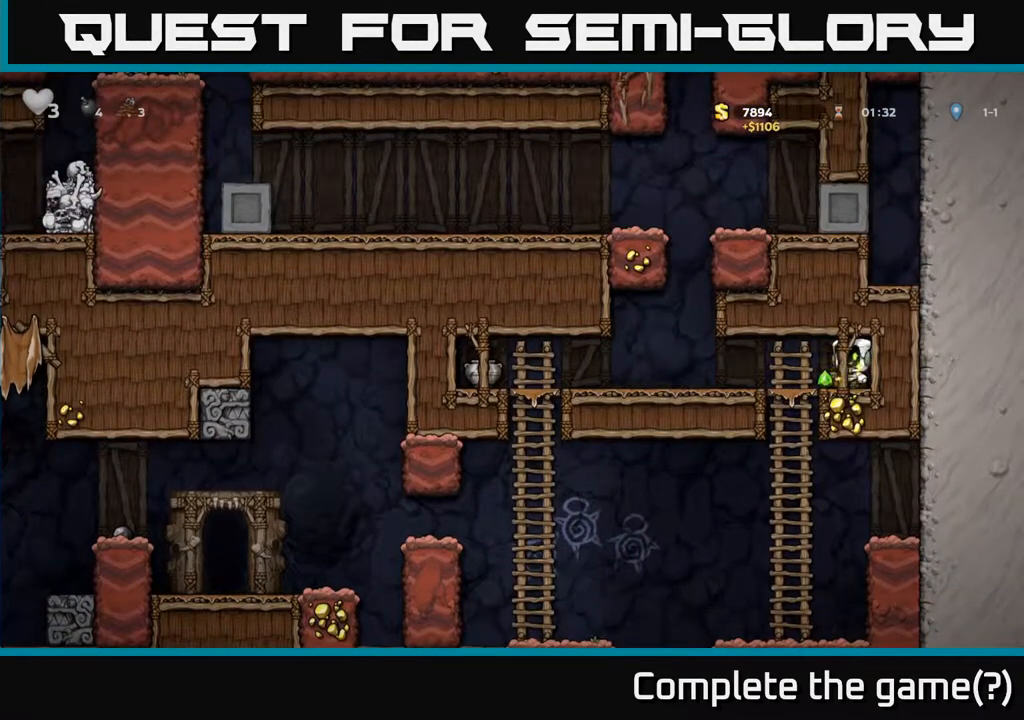
{"buttons": [], "left_stick": "left", "right_stick": "center", "events": []}
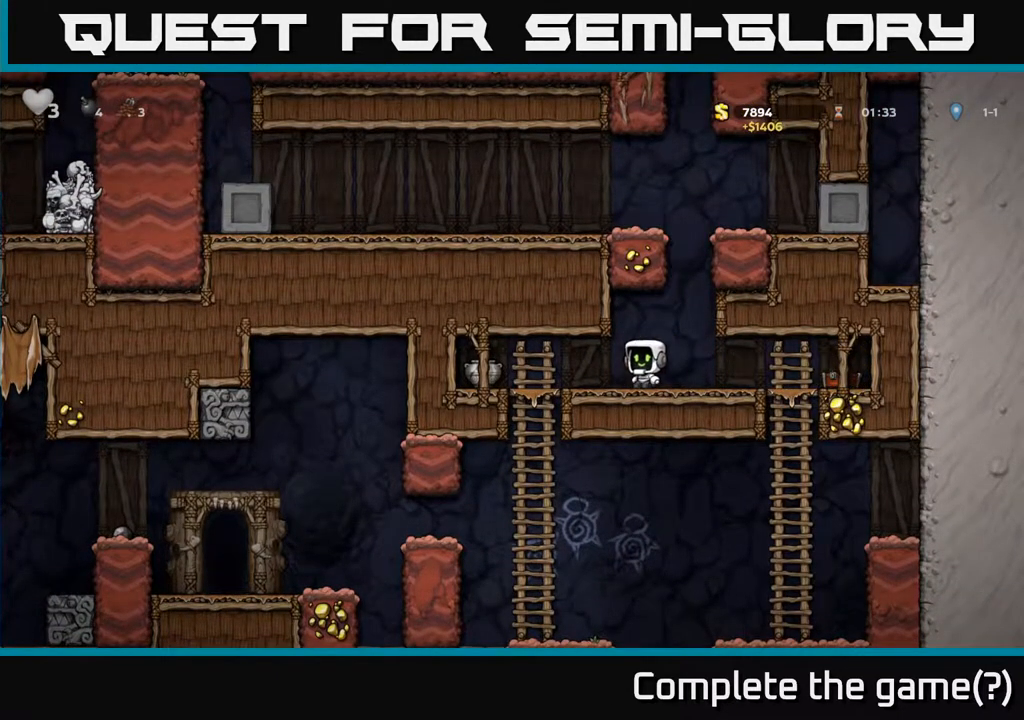
{"buttons": [], "left_stick": "right", "right_stick": "center", "events": [[383, "X", "down"], [383, "left_stick", "down"], [467, "X", "up"], [483, "left_stick", "right"]]}
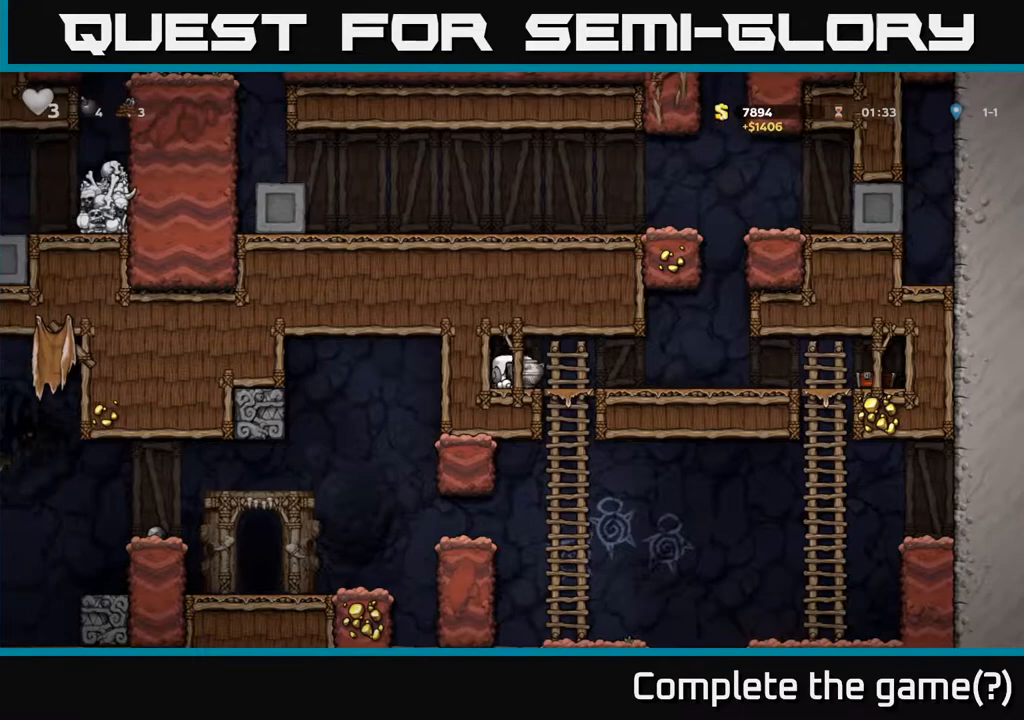
{"buttons": [], "left_stick": "left", "right_stick": "center", "events": [[167, "left_stick", "down"], [217, "A", "down"], [350, "A", "up"], [500, "left_stick", "left"]]}
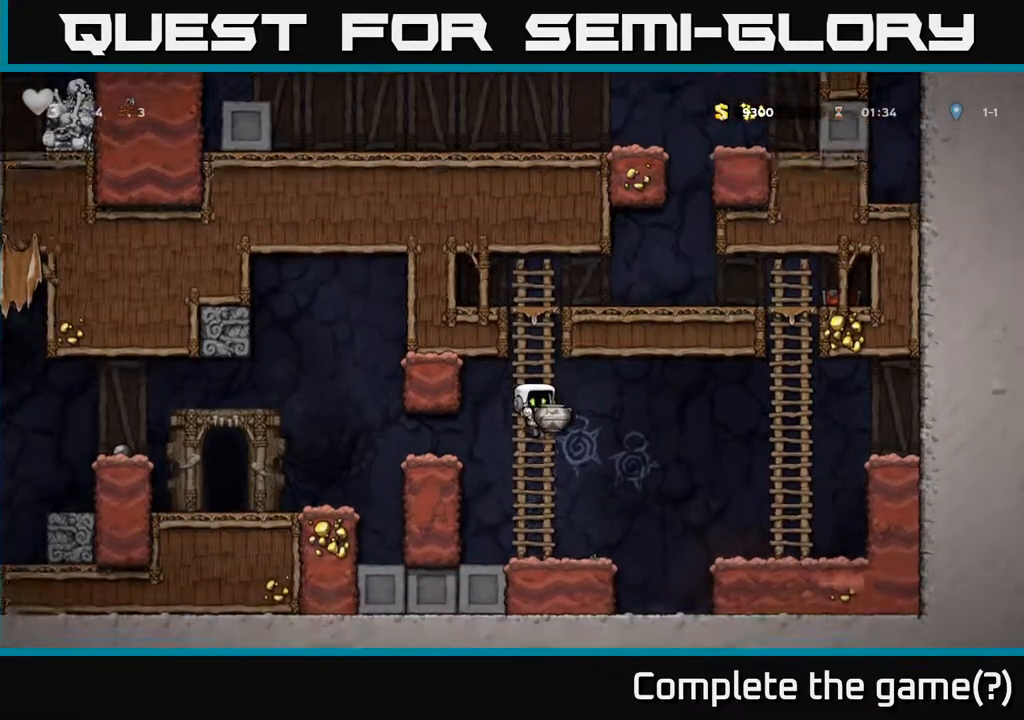
{"buttons": [], "left_stick": "left", "right_stick": "center", "events": [[67, "left_stick", "center"], [183, "left_stick", "left"], [200, "A", "down"], [367, "A", "up"]]}
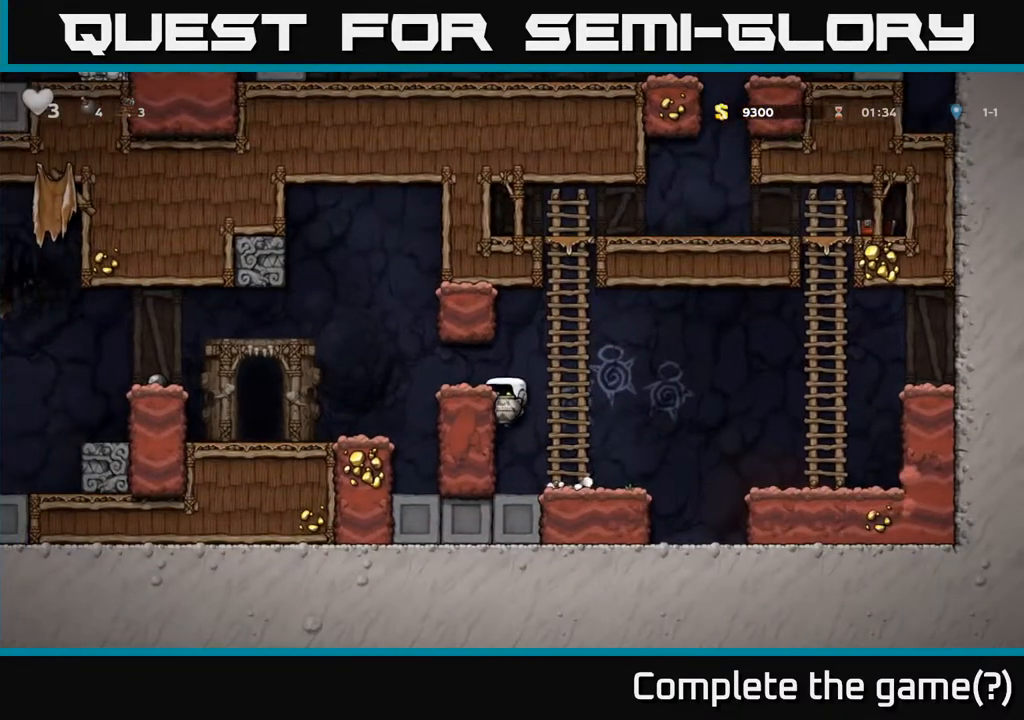
{"buttons": [], "left_stick": "center", "right_stick": "center", "events": [[17, "A", "down"], [100, "A", "up"], [233, "left_stick", "center"], [317, "X", "down"], [383, "X", "up"]]}
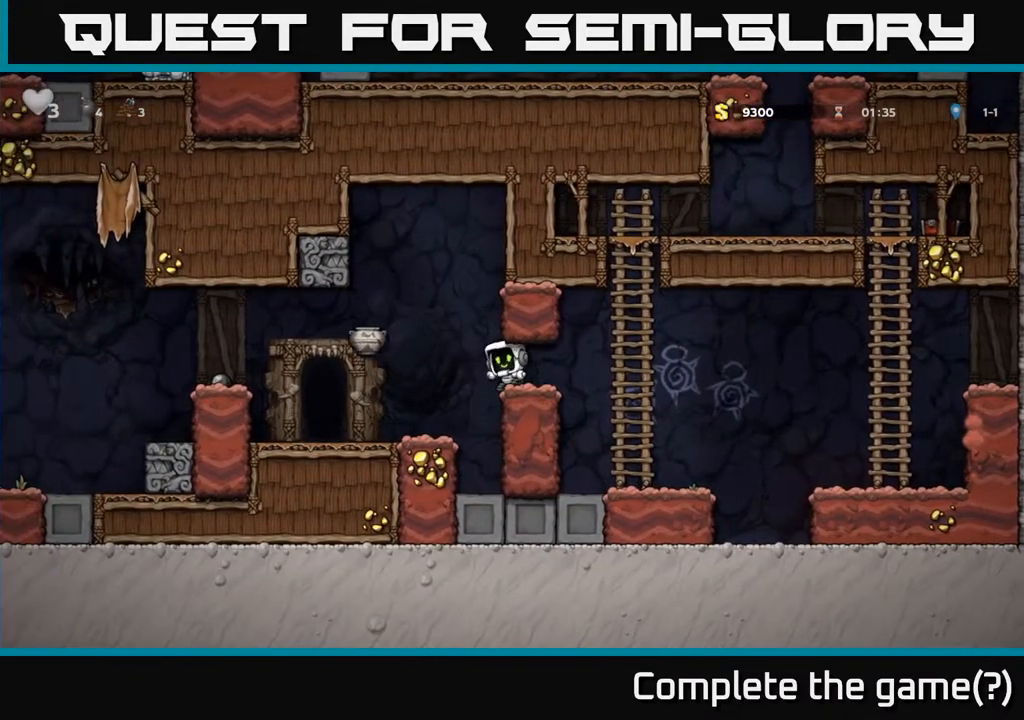
{"buttons": [], "left_stick": "left", "right_stick": "center", "events": [[233, "left_stick", "left"]]}
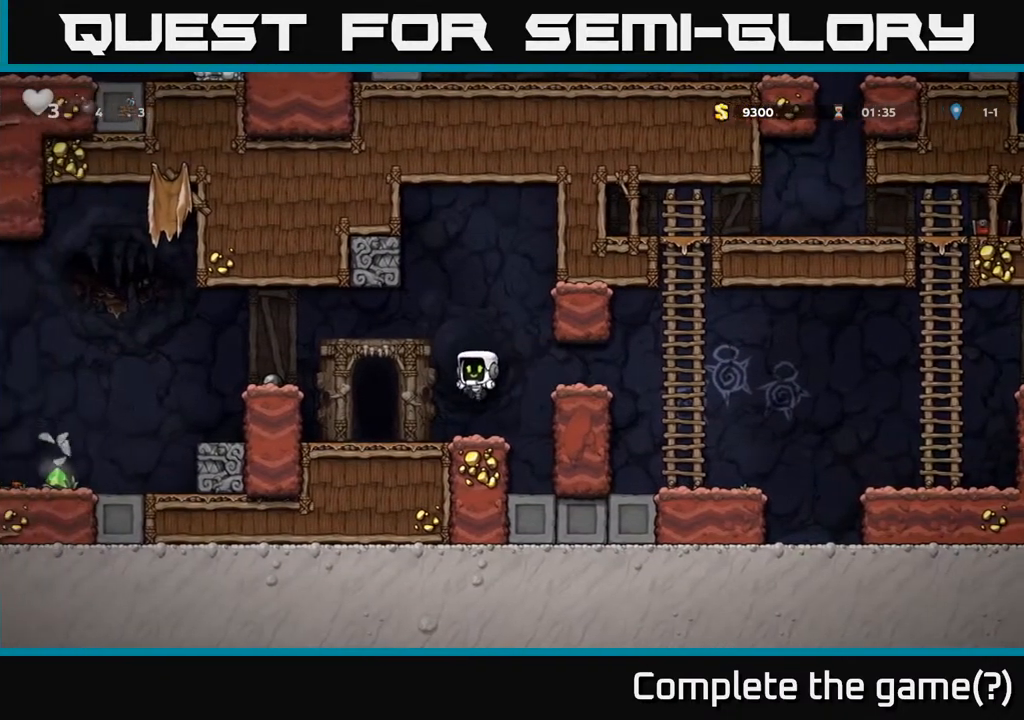
{"buttons": ["A"], "left_stick": "left", "right_stick": "center", "events": [[33, "left_stick", "center"], [133, "left_stick", "left"], [267, "A", "down"]]}
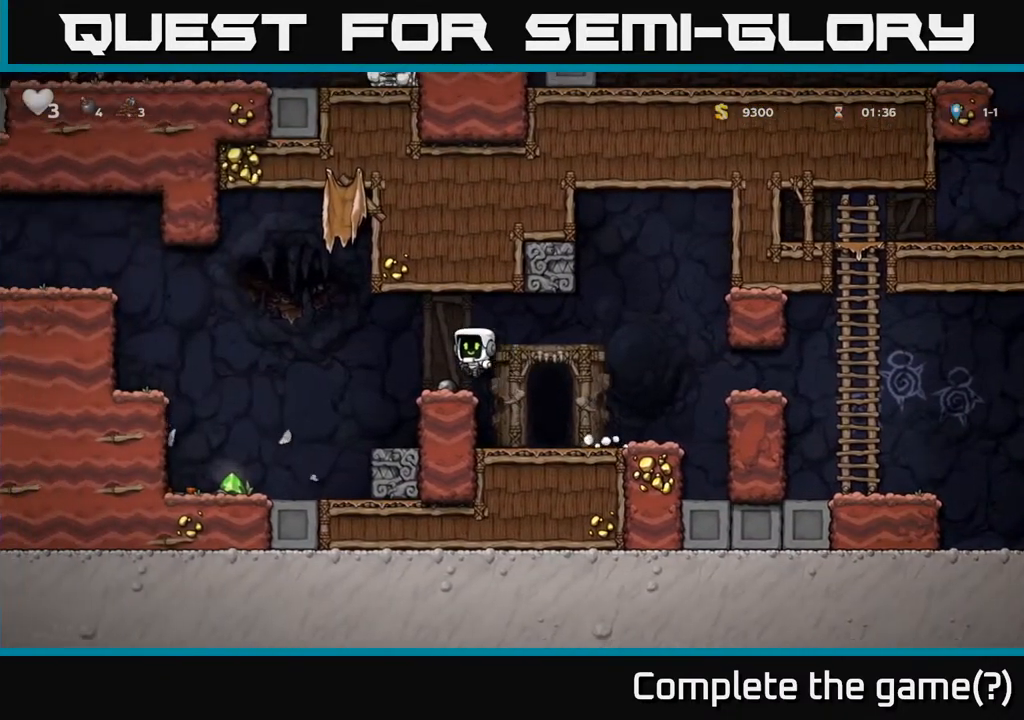
{"buttons": [], "left_stick": "left", "right_stick": "center", "events": [[183, "A", "up"]]}
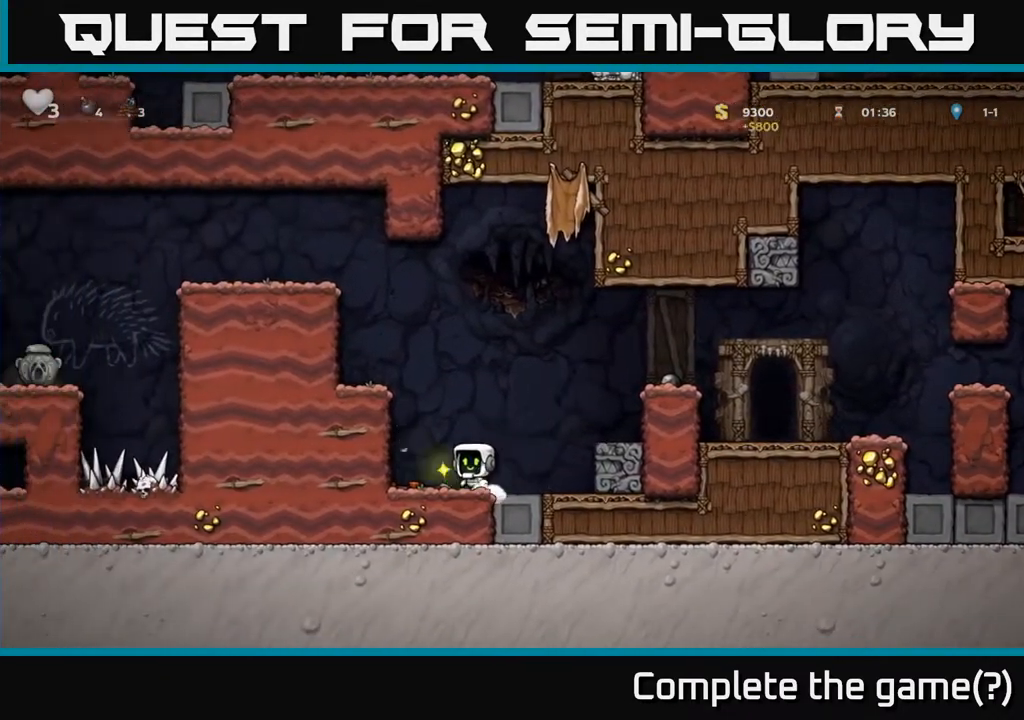
{"buttons": ["A"], "left_stick": "left", "right_stick": "center", "events": [[50, "A", "down"], [233, "A", "up"], [383, "A", "down"]]}
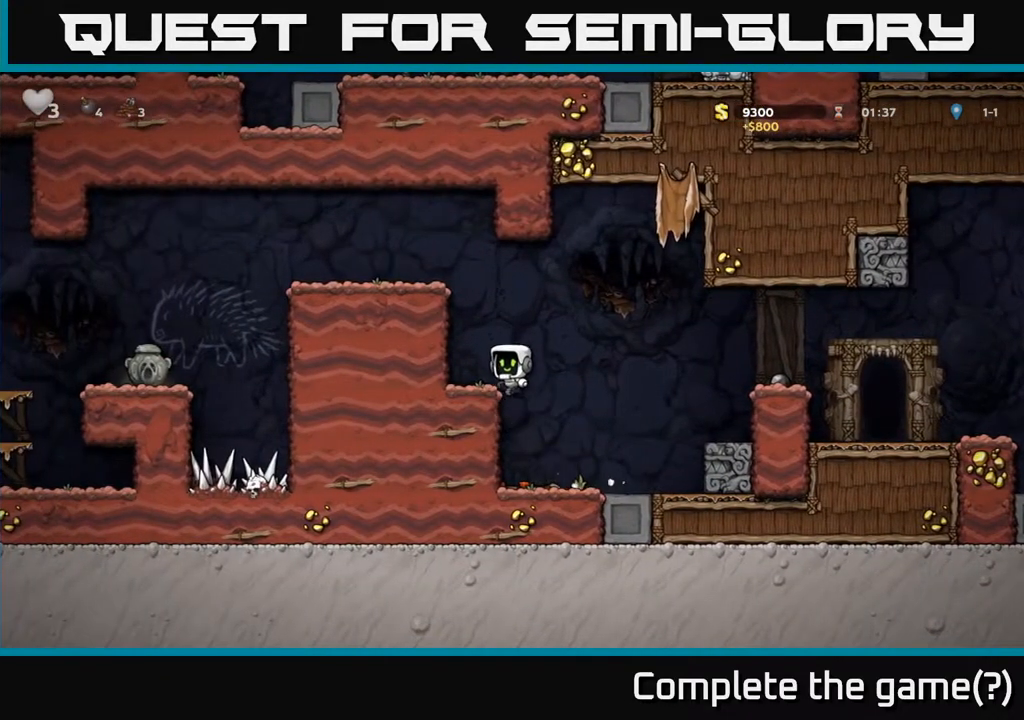
{"buttons": [], "left_stick": "left", "right_stick": "center", "events": [[50, "A", "up"], [250, "left_stick", "center"], [300, "A", "down"], [317, "left_stick", "left"], [483, "A", "up"]]}
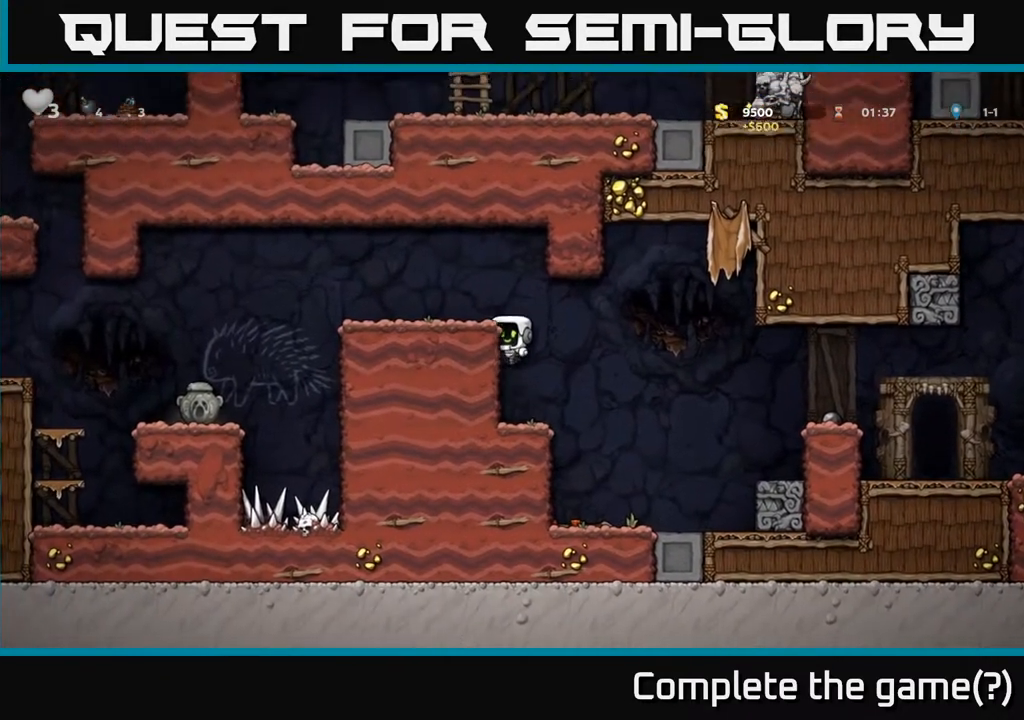
{"buttons": [], "left_stick": "left", "right_stick": "center", "events": [[100, "left_stick", "center"], [150, "left_stick", "left"], [183, "A", "down"], [317, "A", "up"]]}
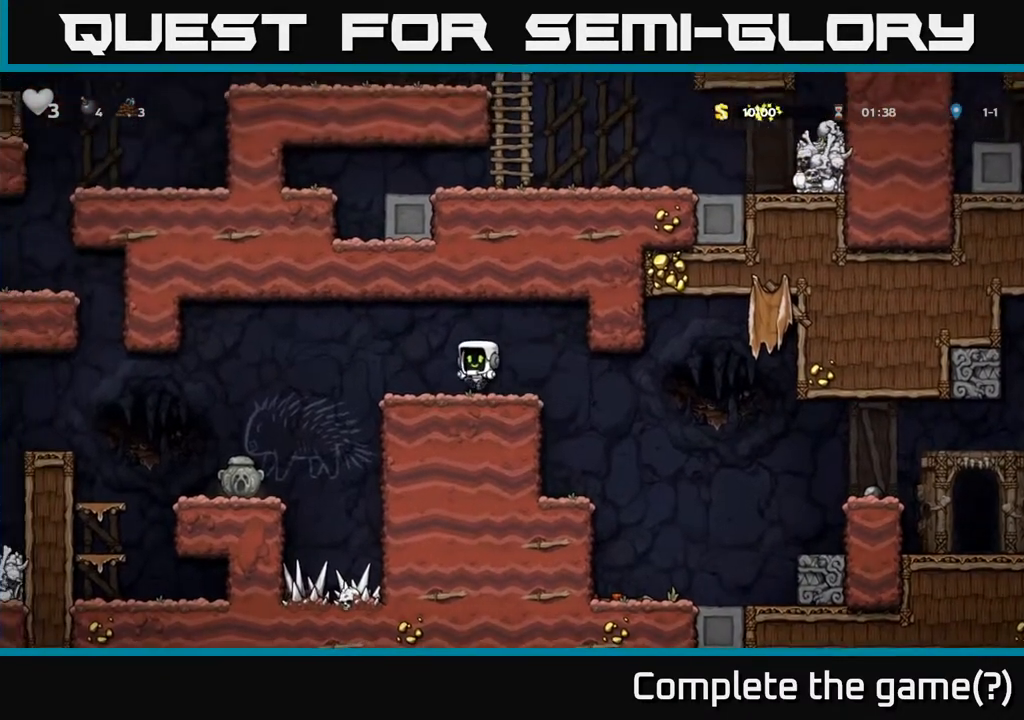
{"buttons": [], "left_stick": "down", "right_stick": "center", "events": [[50, "A", "down"], [133, "A", "up"], [500, "left_stick", "down"]]}
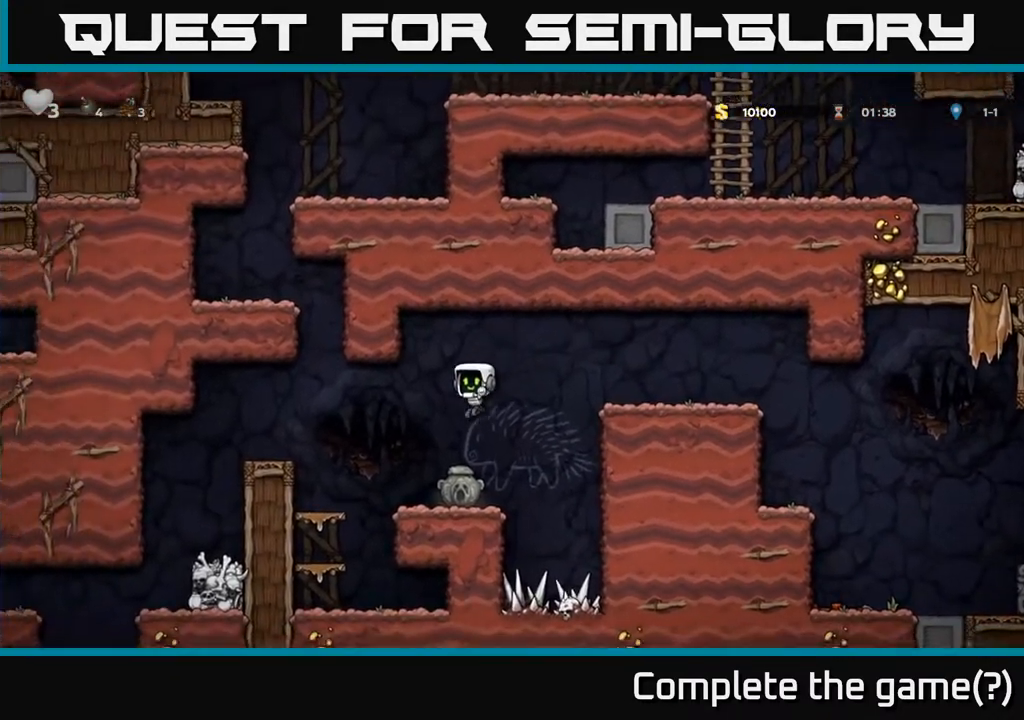
{"buttons": ["A"], "left_stick": "right", "right_stick": "center", "events": [[233, "X", "down"], [267, "left_stick", "down-right"], [367, "X", "up"], [367, "left_stick", "right"], [400, "A", "down"]]}
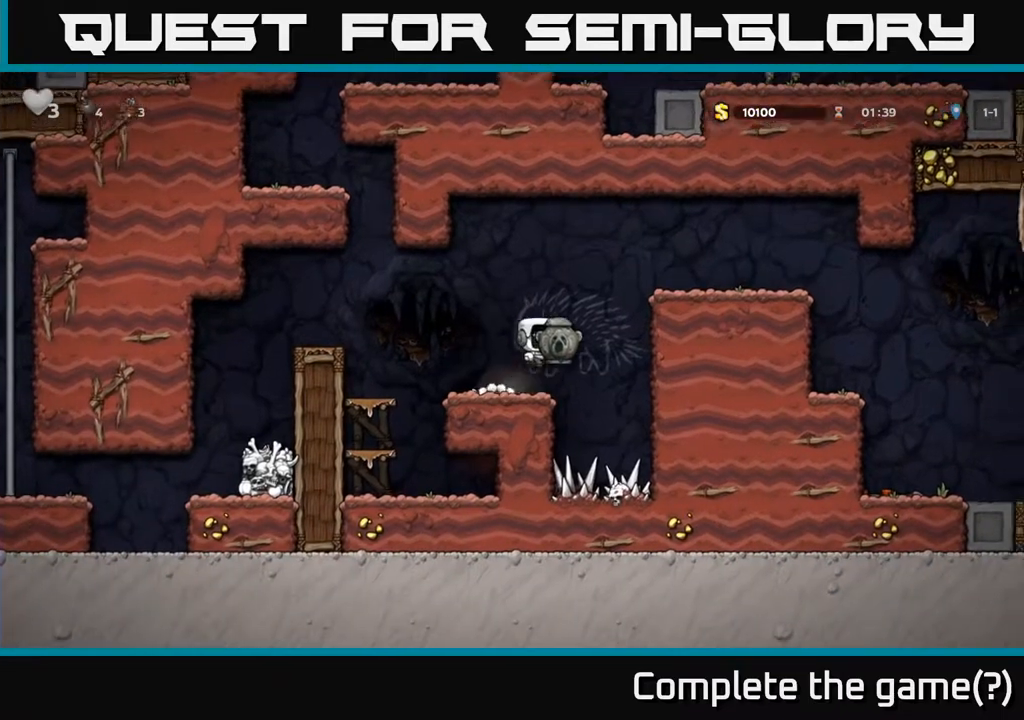
{"buttons": [], "left_stick": "right", "right_stick": "center", "events": [[167, "A", "up"], [317, "A", "down"], [450, "A", "up"]]}
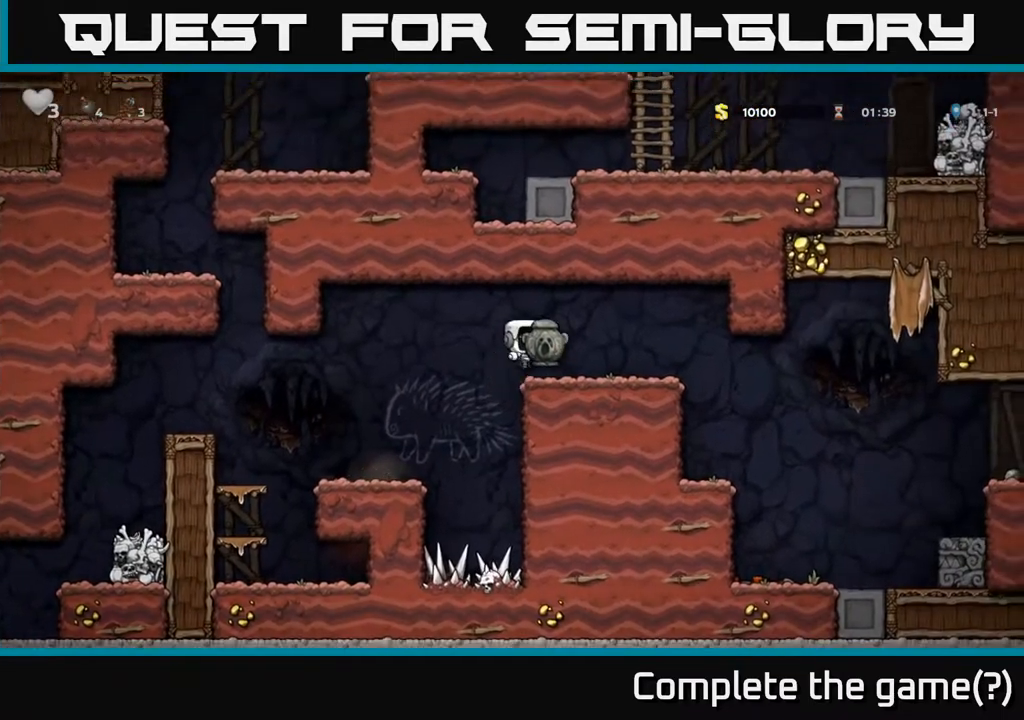
{"buttons": ["X"], "left_stick": "down", "right_stick": "center", "events": [[150, "left_stick", "center"], [200, "A", "down"], [300, "A", "up"], [317, "left_stick", "right"], [433, "left_stick", "down"], [483, "X", "down"]]}
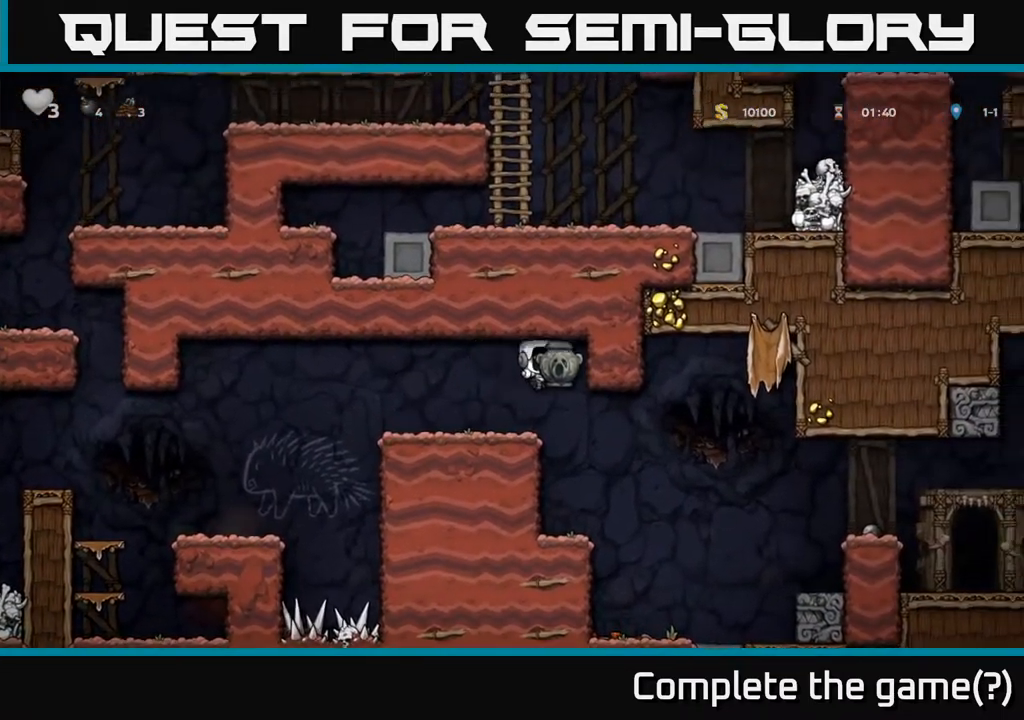
{"buttons": [], "left_stick": "right", "right_stick": "center", "events": [[50, "X", "up"], [167, "left_stick", "center"], [333, "left_stick", "right"]]}
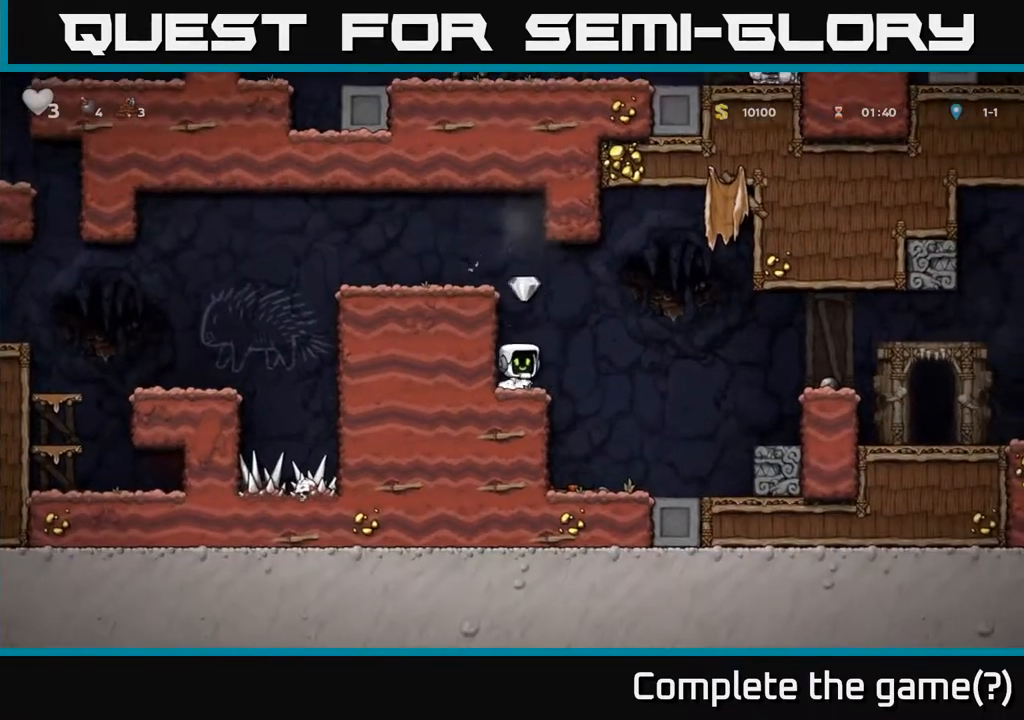
{"buttons": [], "left_stick": "left", "right_stick": "center", "events": [[67, "left_stick", "center"], [183, "left_stick", "right"], [367, "left_stick", "left"]]}
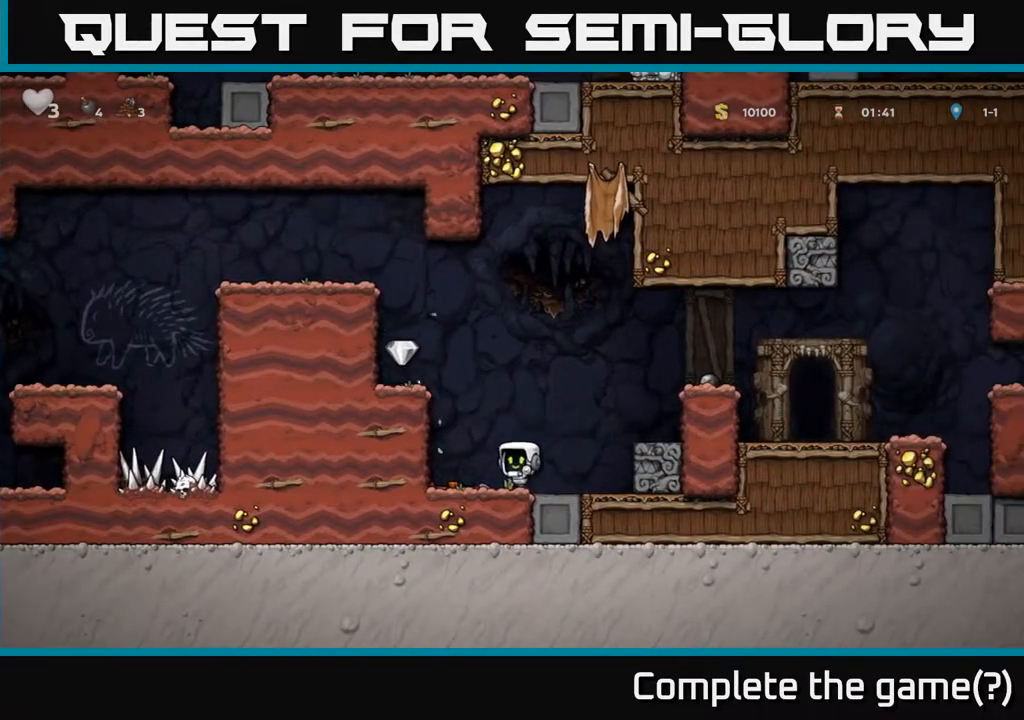
{"buttons": [], "left_stick": "left", "right_stick": "center", "events": [[50, "left_stick", "down-left"], [167, "X", "down"], [283, "A", "down"], [283, "X", "up"], [300, "left_stick", "left"], [483, "A", "up"]]}
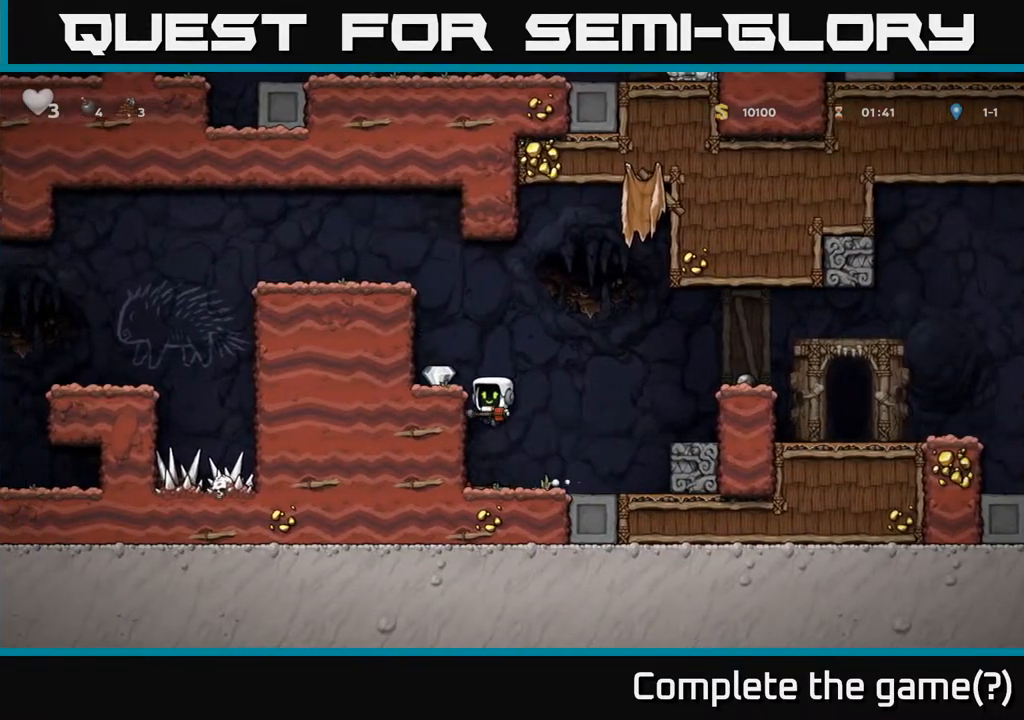
{"buttons": [], "left_stick": "right", "right_stick": "center", "events": [[133, "A", "down"], [233, "A", "up"], [350, "left_stick", "center"], [417, "left_stick", "right"]]}
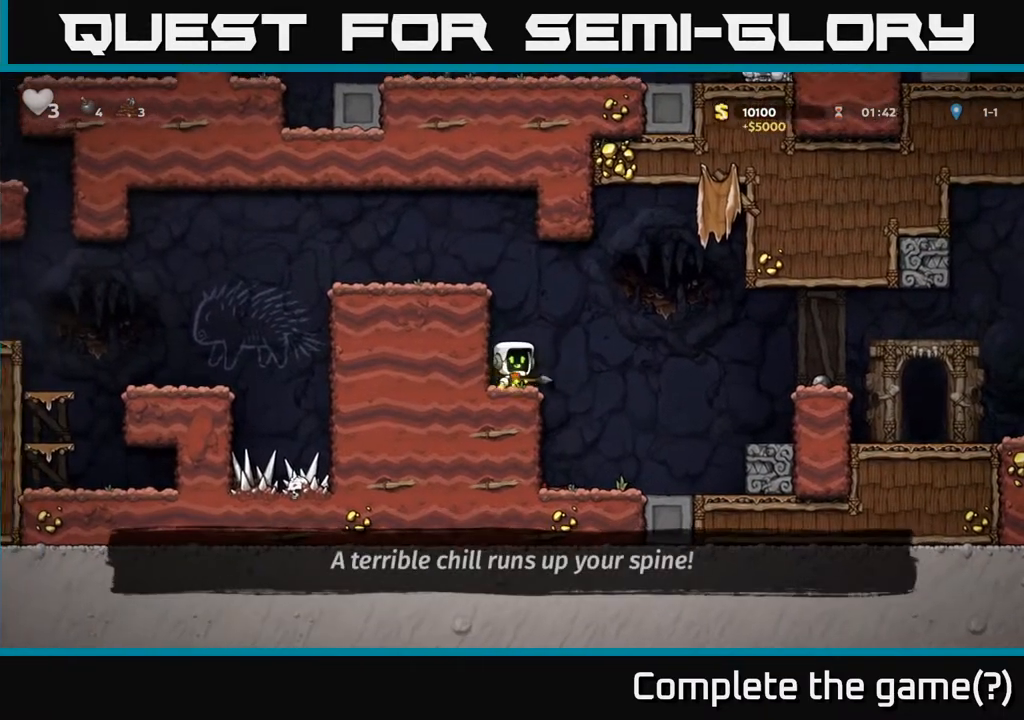
{"buttons": ["A"], "left_stick": "right", "right_stick": "center", "events": [[50, "A", "down"]]}
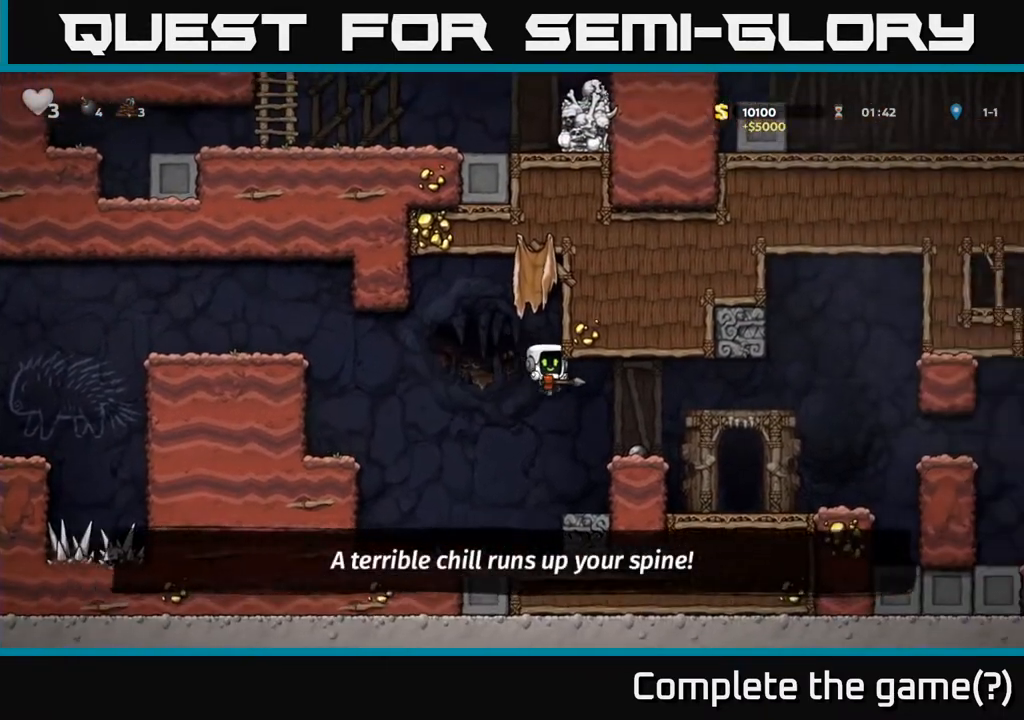
{"buttons": [], "left_stick": "center", "right_stick": "center", "events": [[33, "A", "up"], [450, "left_stick", "center"]]}
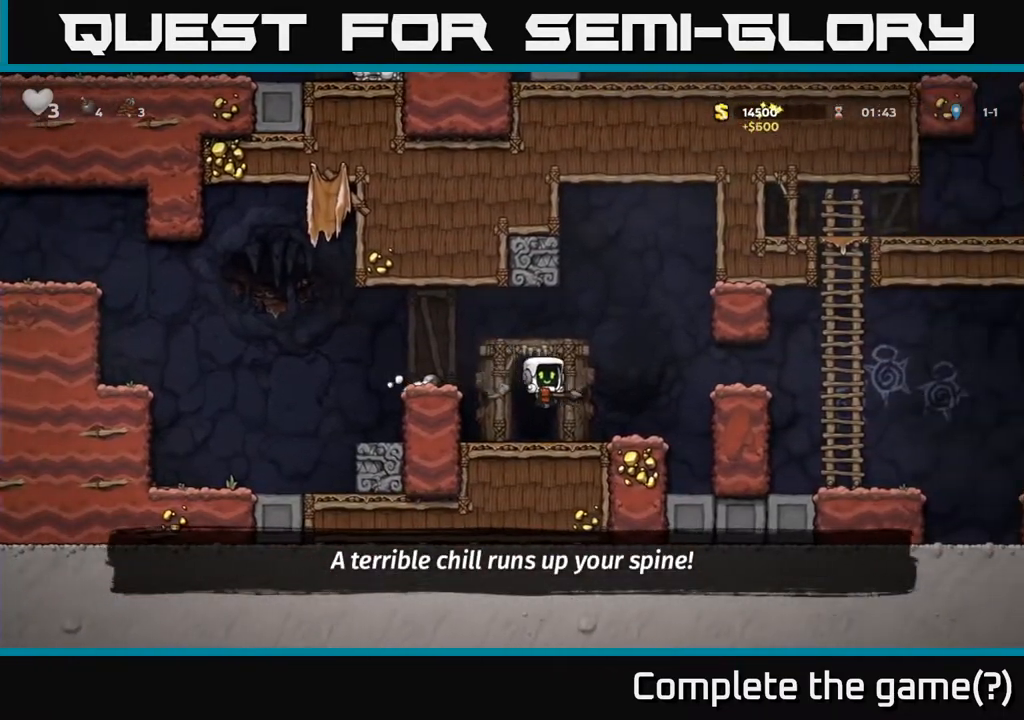
{"buttons": [], "left_stick": "center", "right_stick": "center", "events": [[117, "L2", "down"], [167, "L2", "up"], [267, "L2", "down"], [350, "L2", "up"], [433, "L2", "down"], [500, "L2", "up"]]}
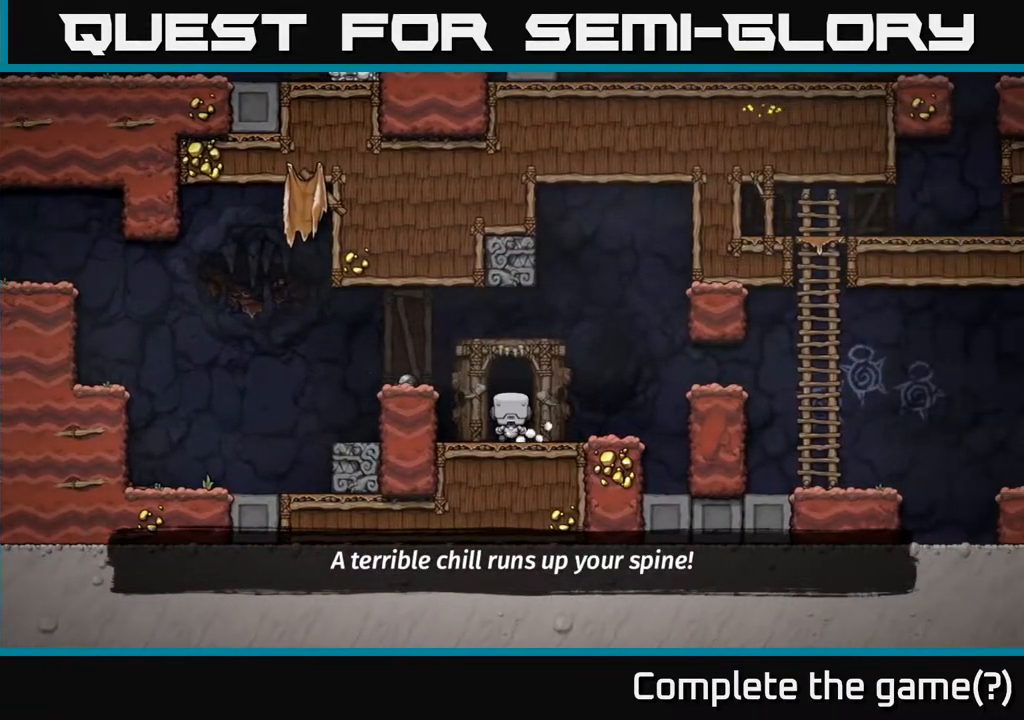
{"buttons": [], "left_stick": "center", "right_stick": "center", "events": [[100, "L2", "down"], [200, "L2", "up"]]}
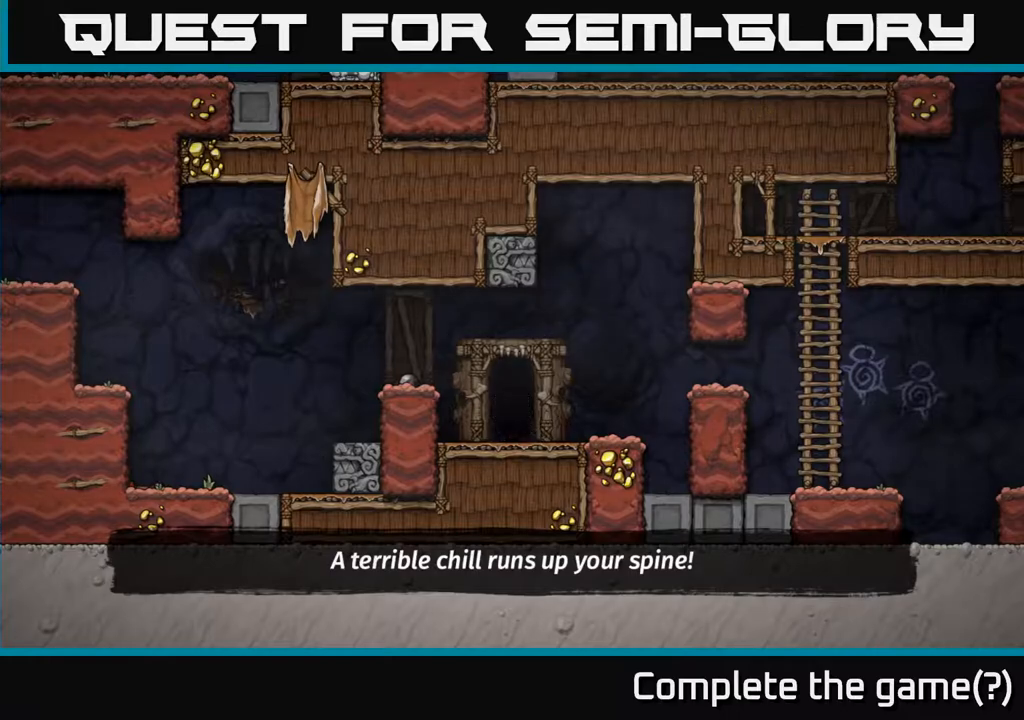
{"buttons": [], "left_stick": "center", "right_stick": "center", "events": []}
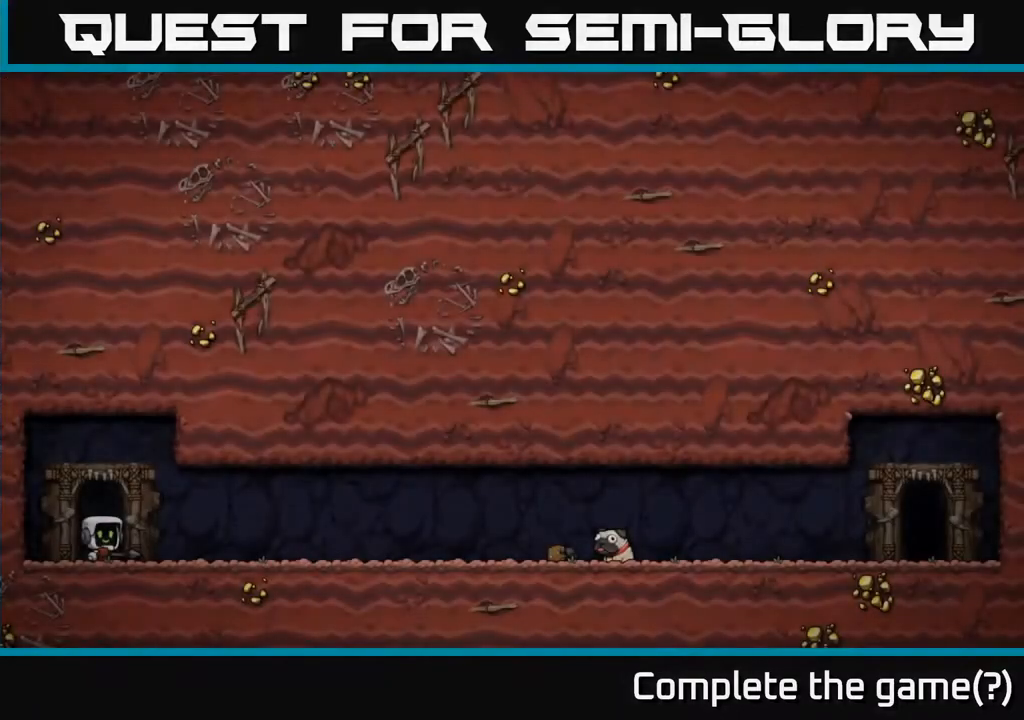
{"buttons": [], "left_stick": "center", "right_stick": "center", "events": []}
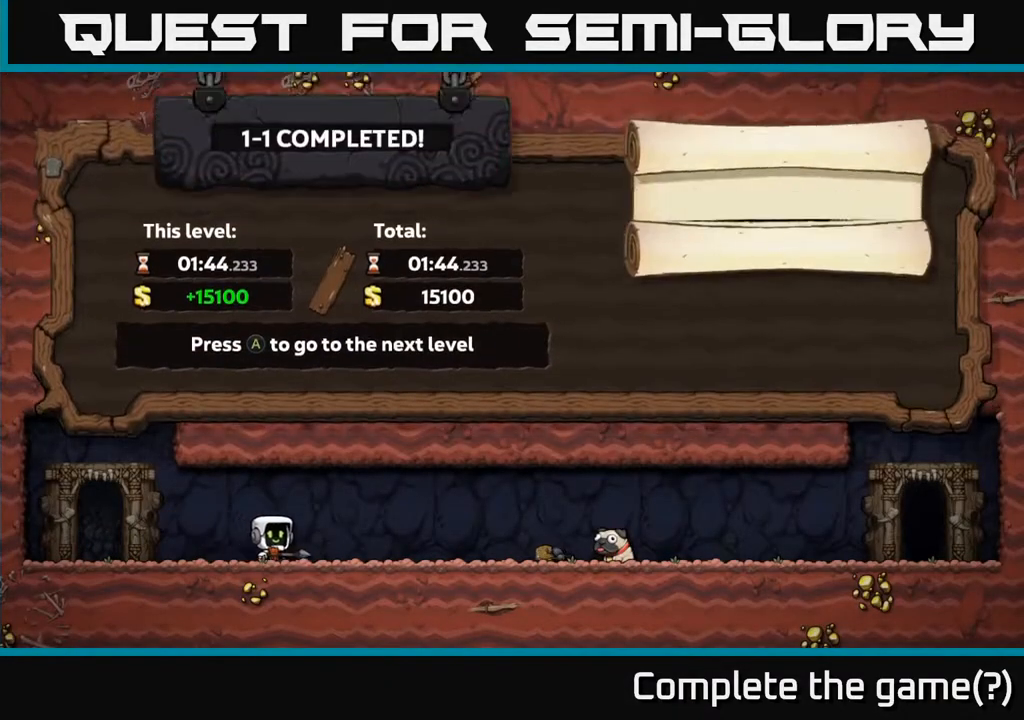
{"buttons": [], "left_stick": "center", "right_stick": "center", "events": [[283, "A", "down"], [367, "A", "up"]]}
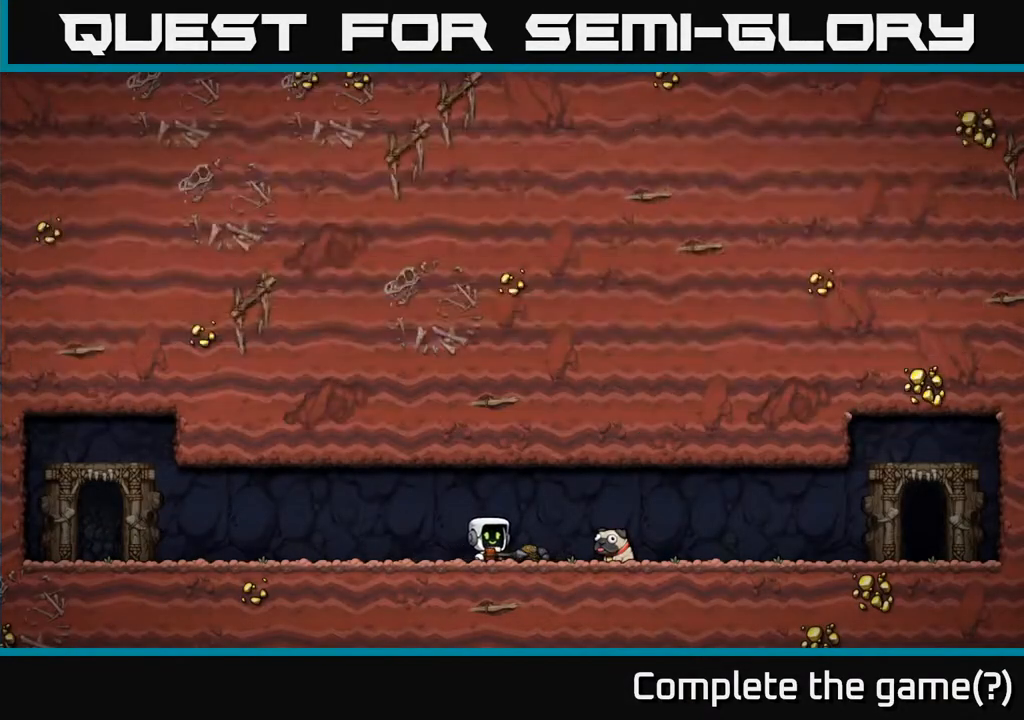
{"buttons": [], "left_stick": "center", "right_stick": "center", "events": [[183, "left_stick", "up"], [333, "left_stick", "center"]]}
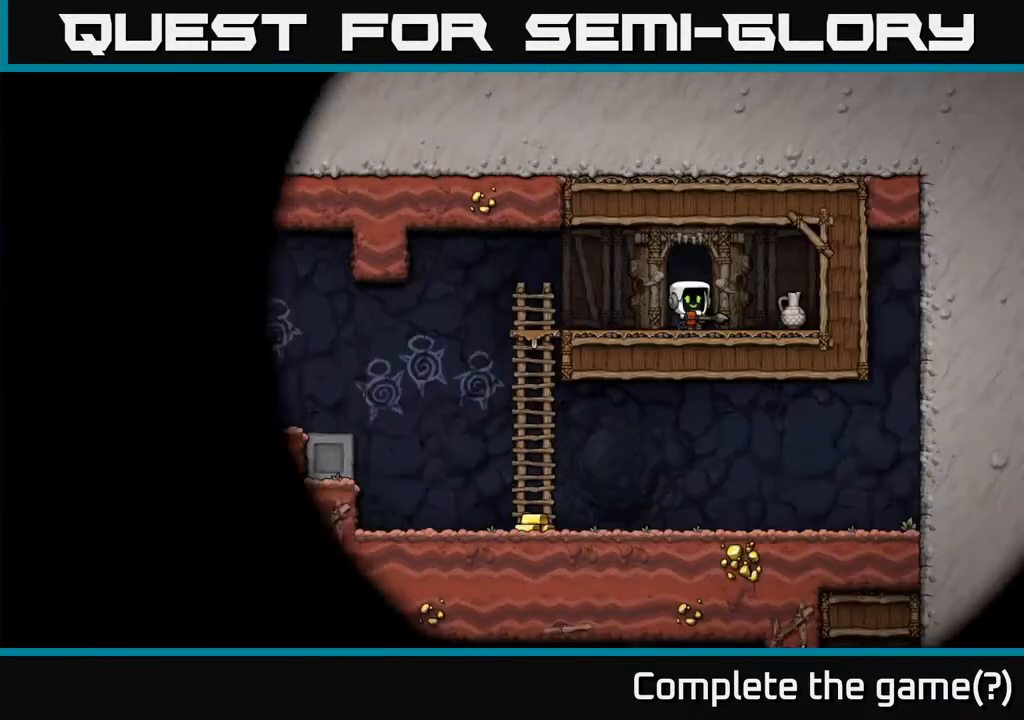
{"buttons": [], "left_stick": "center", "right_stick": "center", "events": []}
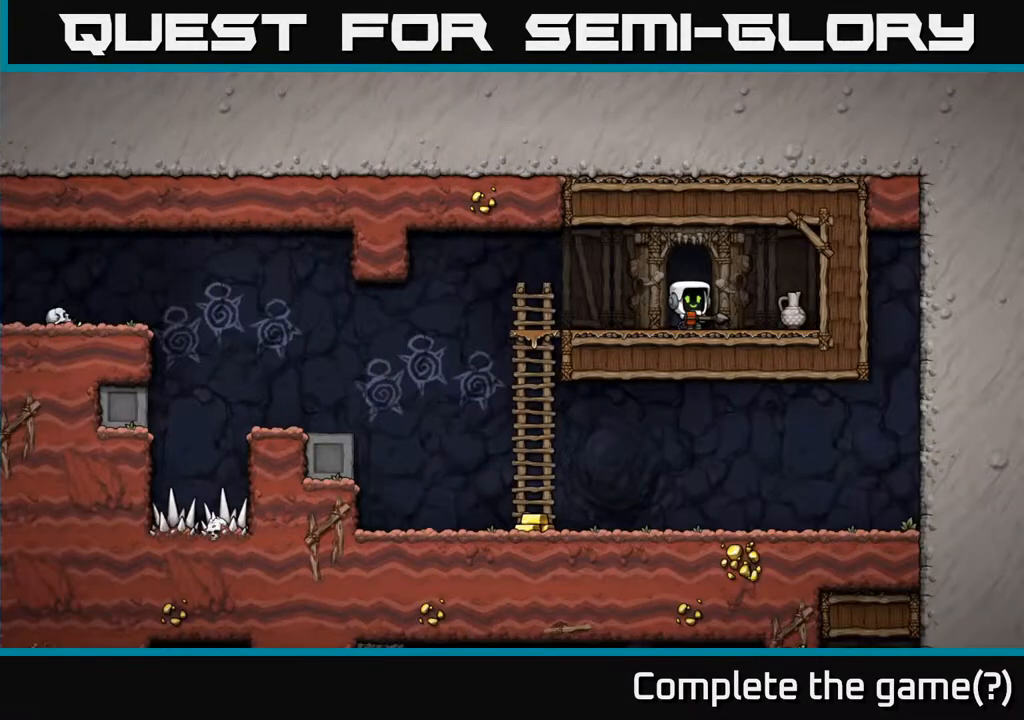
{"buttons": [], "left_stick": "left", "right_stick": "center", "events": [[183, "X", "down"], [267, "X", "up"], [467, "left_stick", "left"]]}